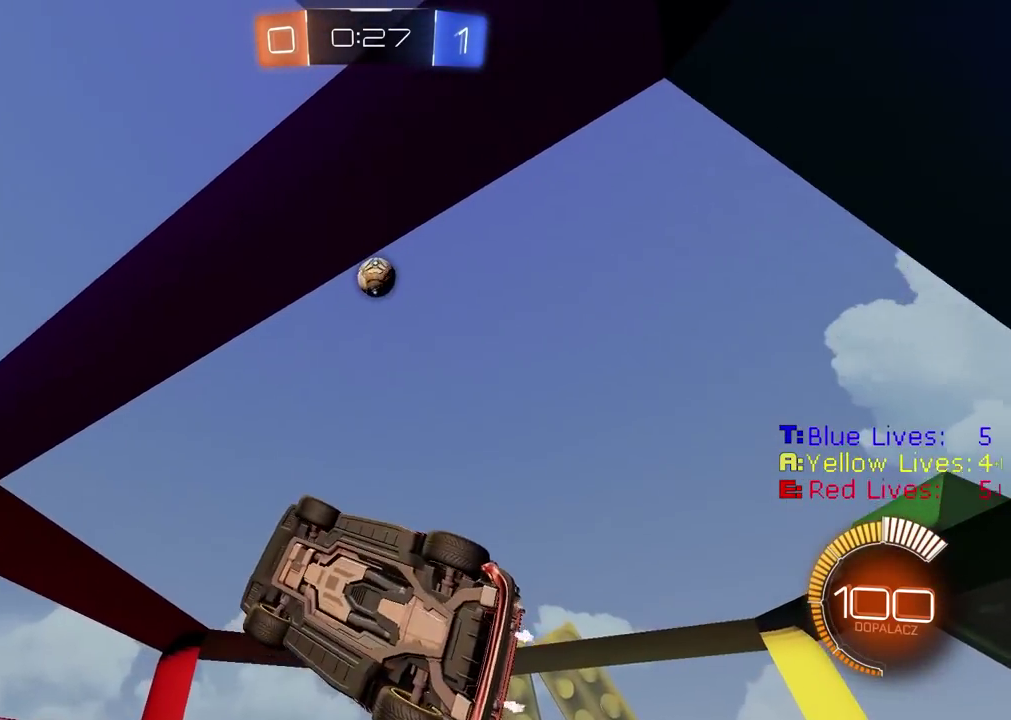
Gameplay with a controller (PlayStation layout); each line is a JSON object with the inputs held at the frame after it. "events" lists button and stick changes between this image and that frame as [ms after this image, input, new state], when the widget could be followed in between.
{"buttons": ["CIRCLE", "L2", "R2"], "left_stick": "down", "right_stick": "center", "events": [[67, "left_stick", "center"], [83, "R2", "down"], [167, "R2", "up"], [200, "CIRCLE", "down"], [217, "R2", "down"], [233, "L2", "down"], [283, "CROSS", "down"], [283, "R2", "up"], [317, "CIRCLE", "up"], [350, "left_stick", "down-left"], [400, "left_stick", "down"], [433, "CROSS", "up"], [450, "CIRCLE", "down"], [483, "R2", "down"]]}
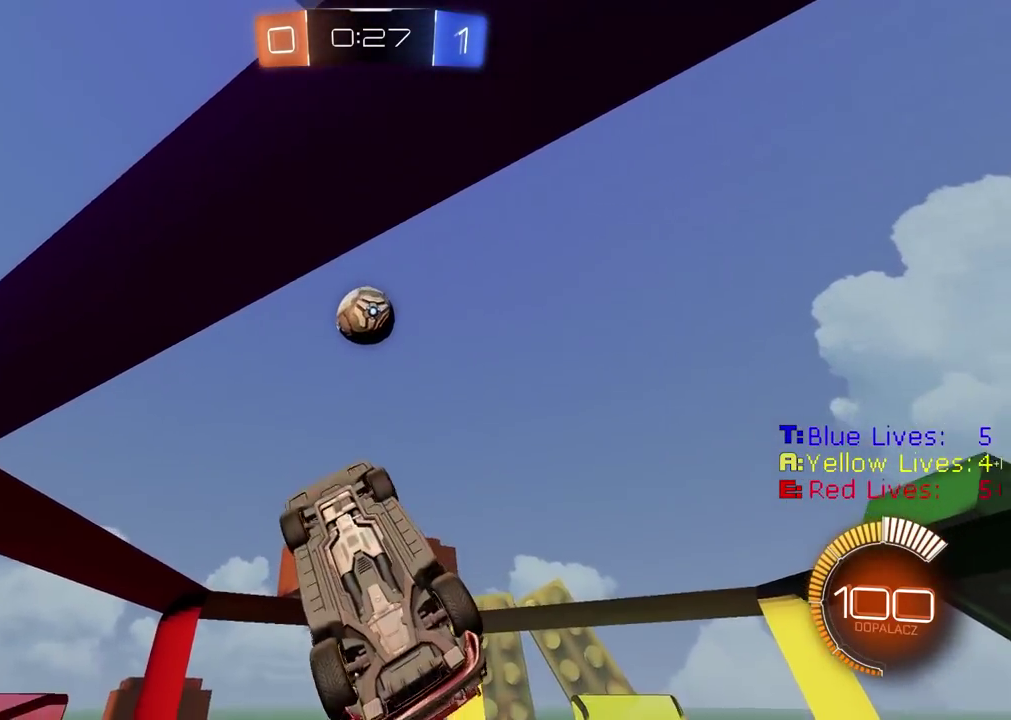
{"buttons": ["CROSS", "CIRCLE", "R2"], "left_stick": "down", "right_stick": "center", "events": [[250, "L2", "up"], [250, "left_stick", "up-left"], [300, "L3", "down"], [317, "CROSS", "down"], [500, "L3", "up"], [500, "left_stick", "down"]]}
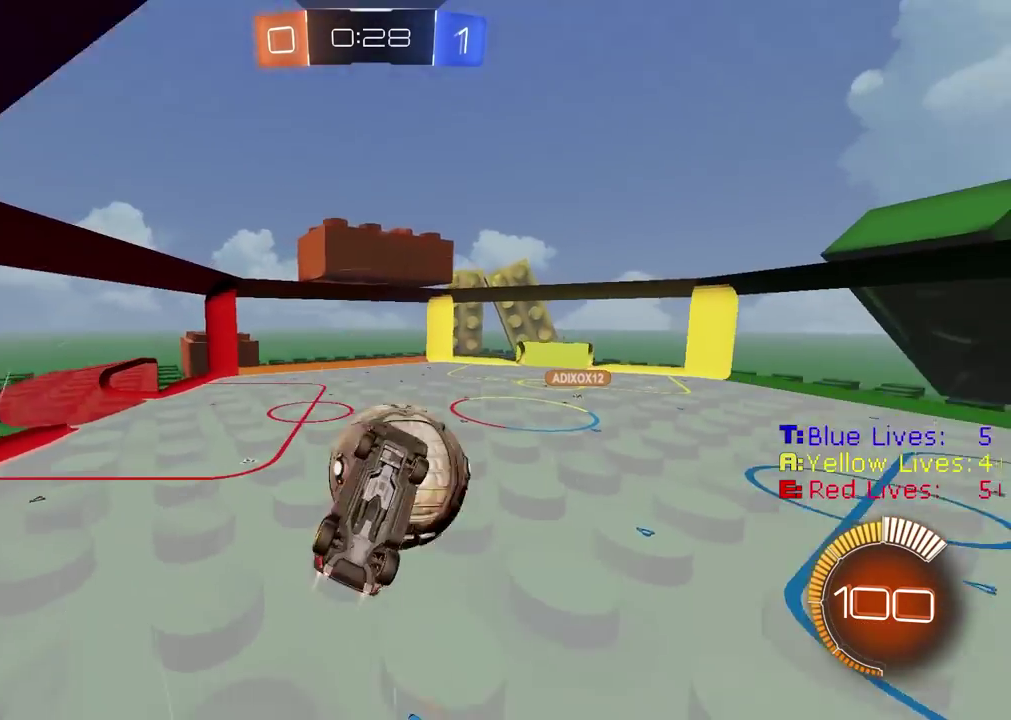
{"buttons": [], "left_stick": "down", "right_stick": "center", "events": [[67, "CROSS", "up"], [83, "CIRCLE", "up"], [133, "R2", "up"]]}
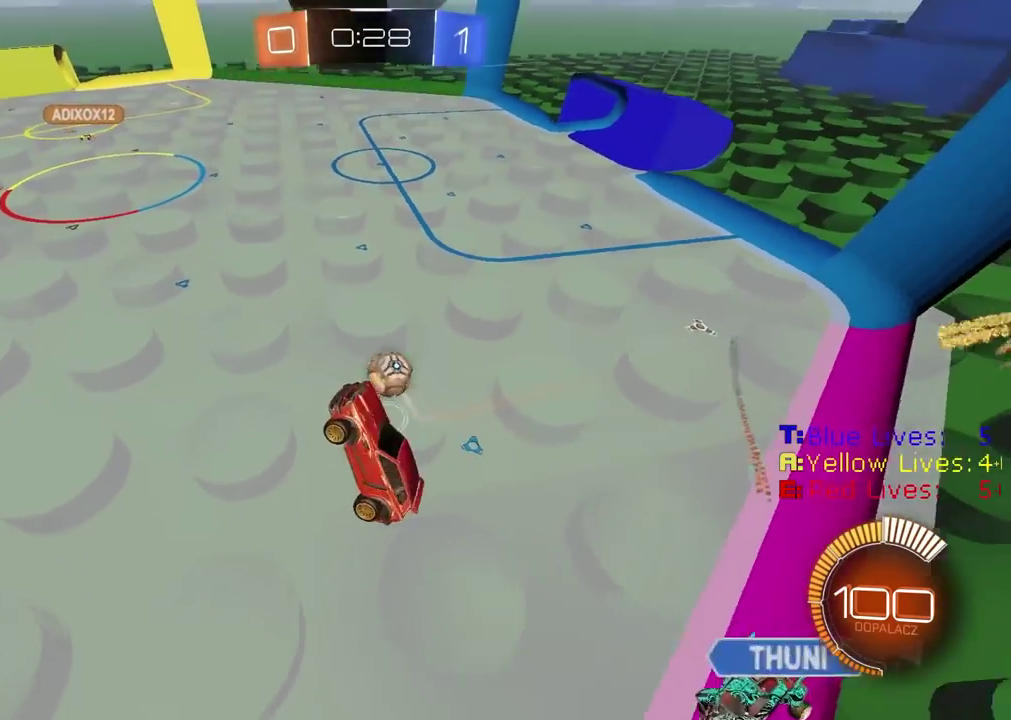
{"buttons": ["L2"], "left_stick": "down", "right_stick": "center", "events": [[233, "L2", "down"]]}
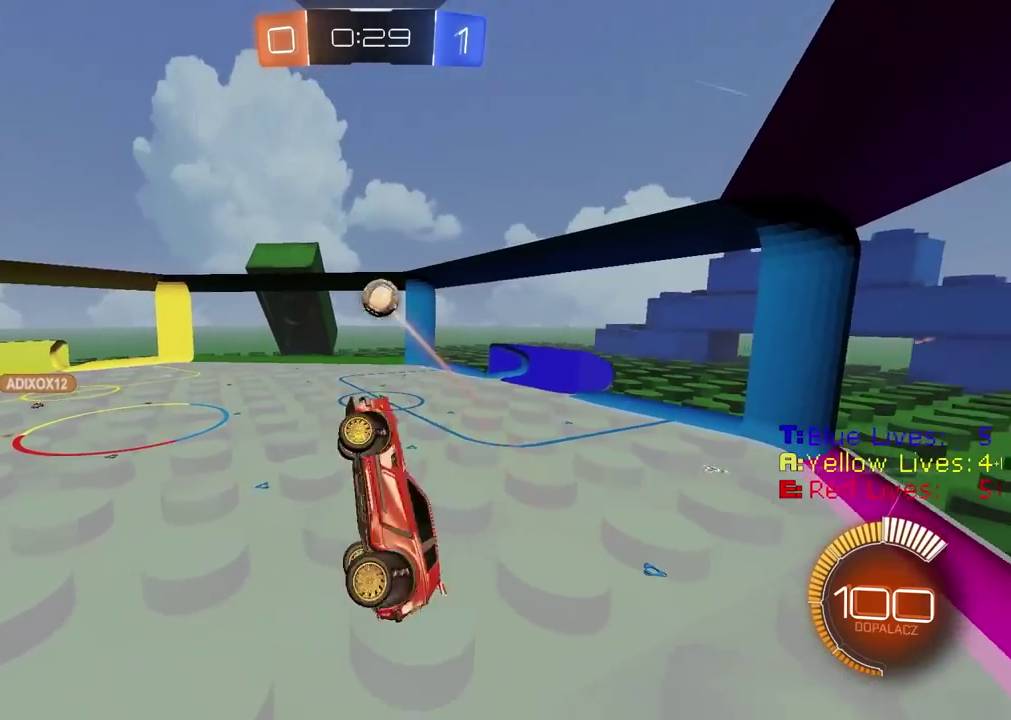
{"buttons": ["L2"], "left_stick": "center", "right_stick": "center", "events": [[317, "left_stick", "up-right"], [383, "left_stick", "down-left"], [500, "left_stick", "center"]]}
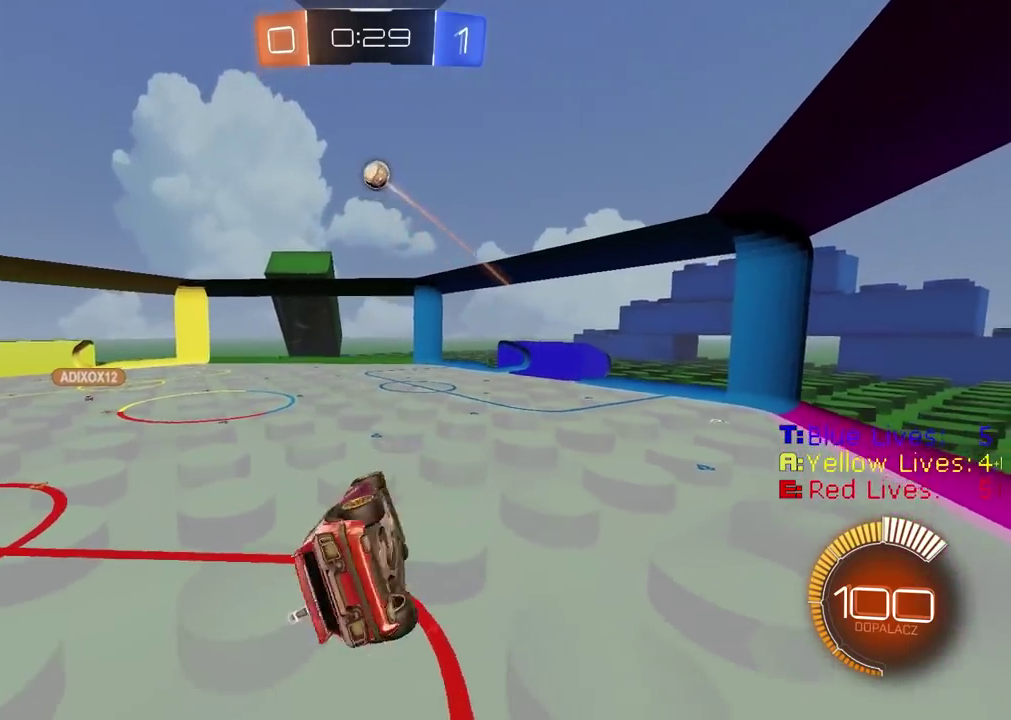
{"buttons": ["TRIANGLE", "R2"], "left_stick": "left", "right_stick": "center", "events": [[67, "L2", "up"], [83, "TRIANGLE", "down"], [183, "left_stick", "down-left"], [217, "TRIANGLE", "up"], [317, "left_stick", "center"], [467, "TRIANGLE", "down"], [467, "left_stick", "left"], [500, "R2", "down"]]}
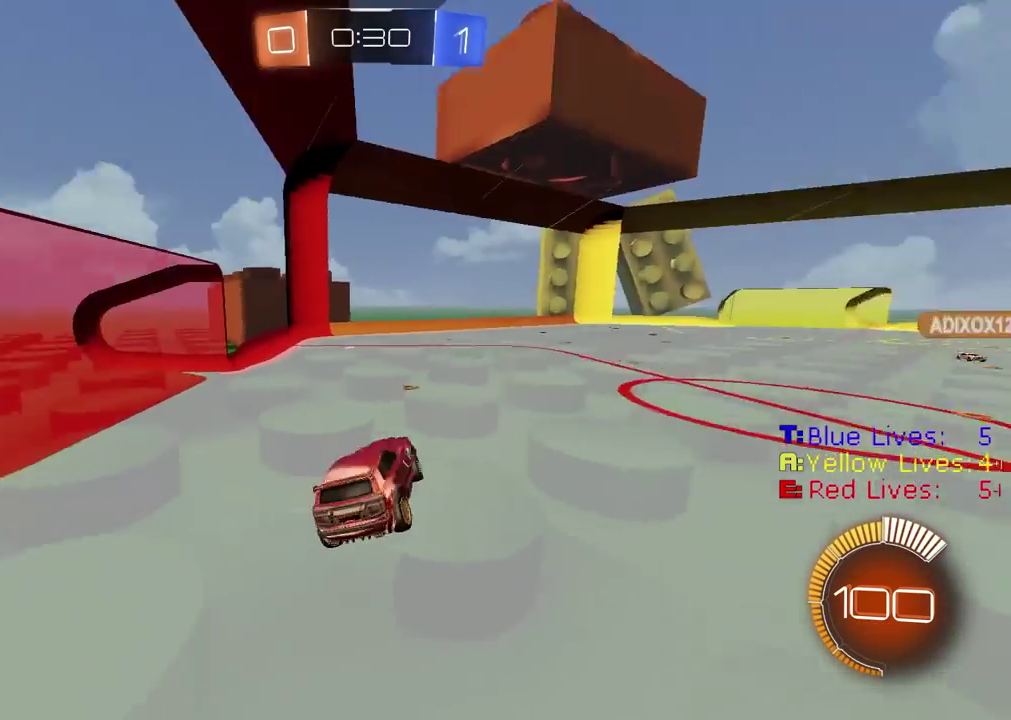
{"buttons": ["CIRCLE", "R2"], "left_stick": "left", "right_stick": "center", "events": [[50, "TRIANGLE", "up"], [167, "CIRCLE", "down"], [317, "left_stick", "center"], [450, "left_stick", "left"]]}
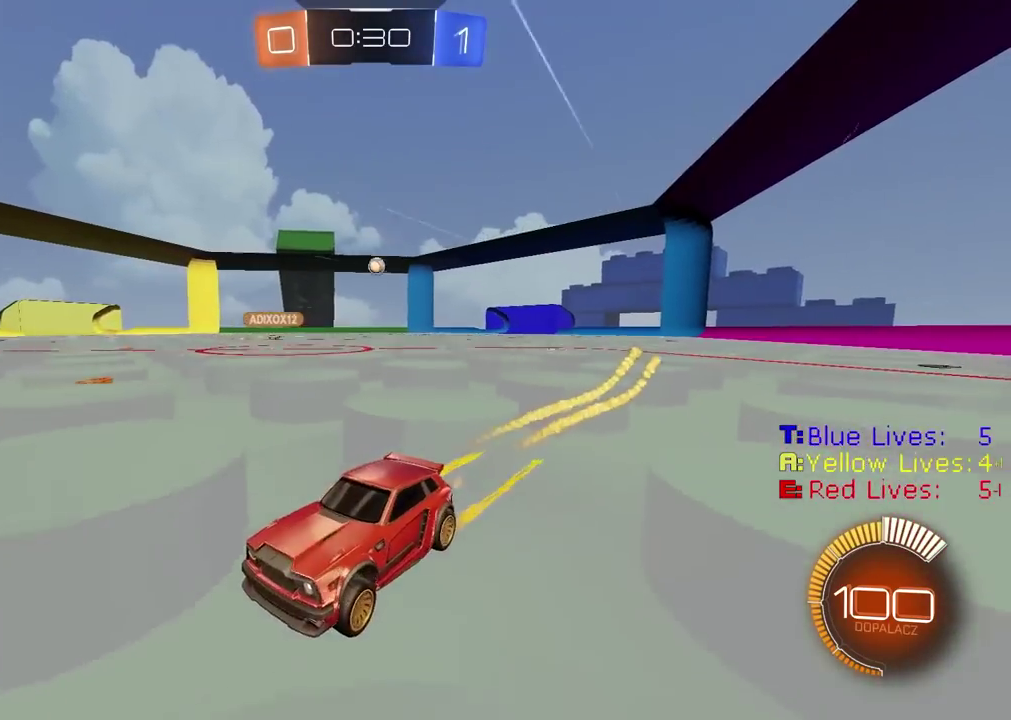
{"buttons": ["R2"], "left_stick": "center", "right_stick": "center", "events": [[183, "L1", "down"], [267, "CIRCLE", "up"], [333, "L1", "up"], [417, "left_stick", "center"]]}